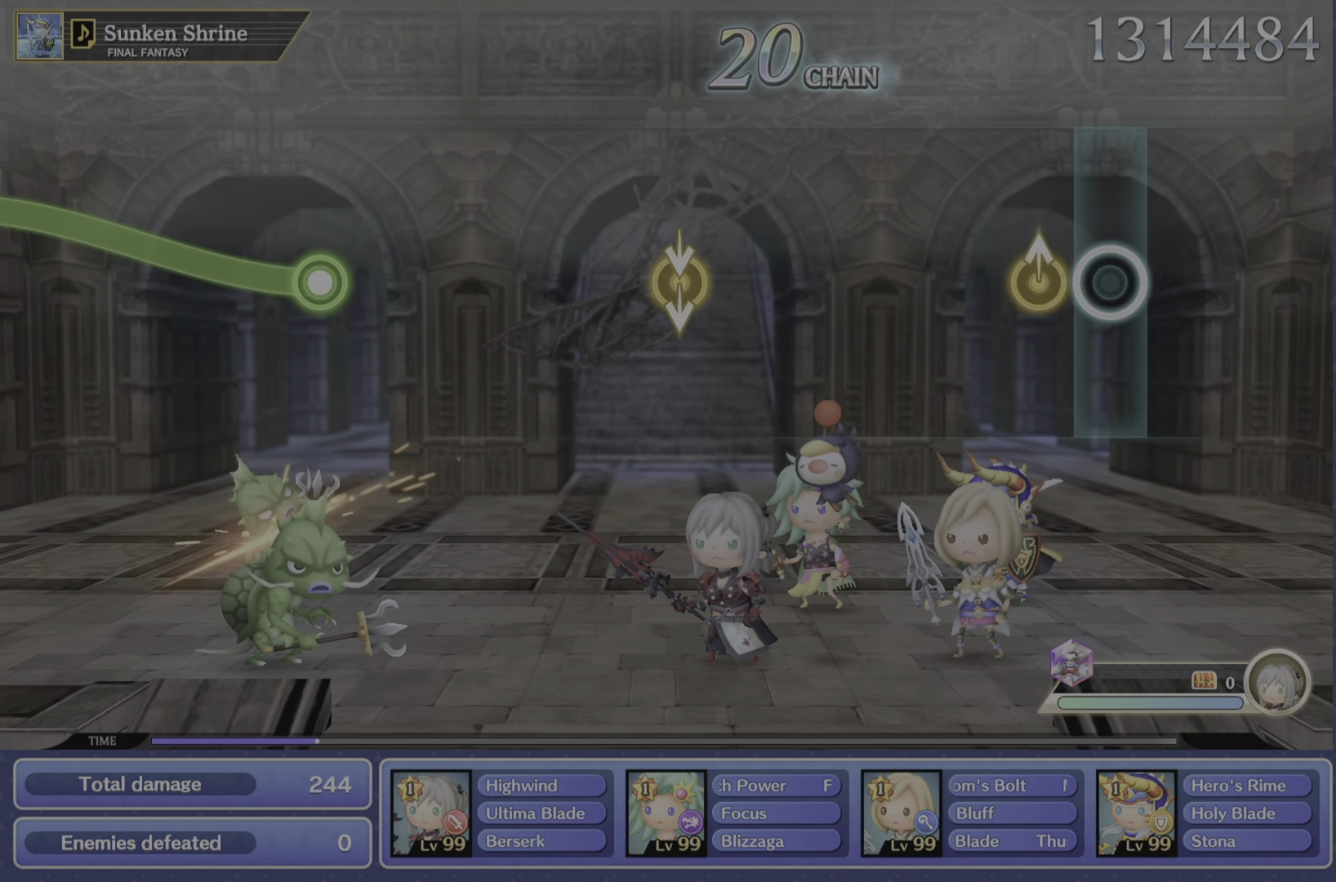
Gameplay with a controller (PlayStation layout); each line is a JSON object with the inputs held at the frame after it. "events" lists button and stick changes between this image and that frame as [ms after this image, input, new state], when the widget could be followed in between. Not read: L3 R3.
{"buttons": [], "left_stick": "center", "right_stick": "center", "events": [[167, "right_stick", "up"], [301, "right_stick", "center"]]}
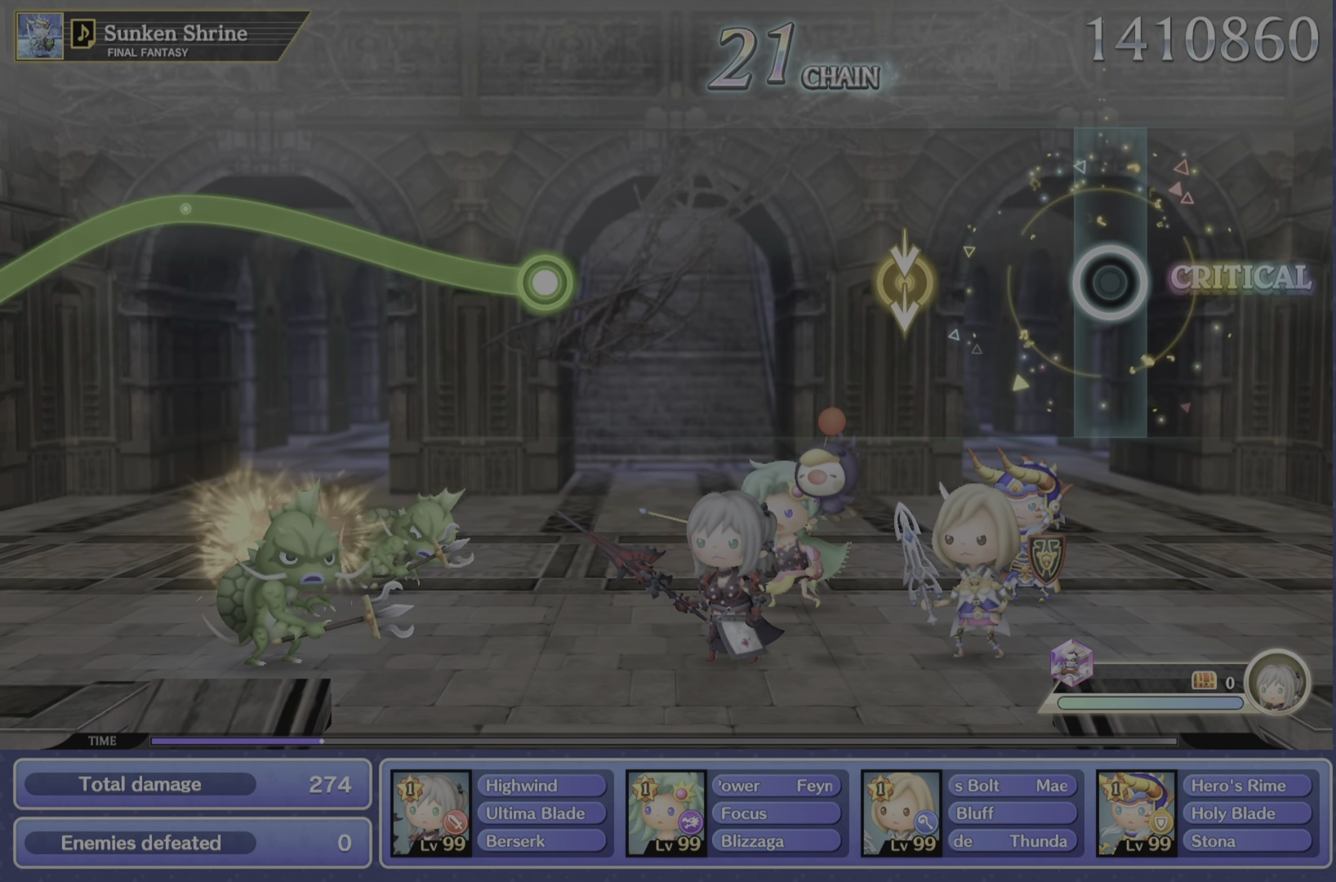
{"buttons": [], "left_stick": "center", "right_stick": "center", "events": []}
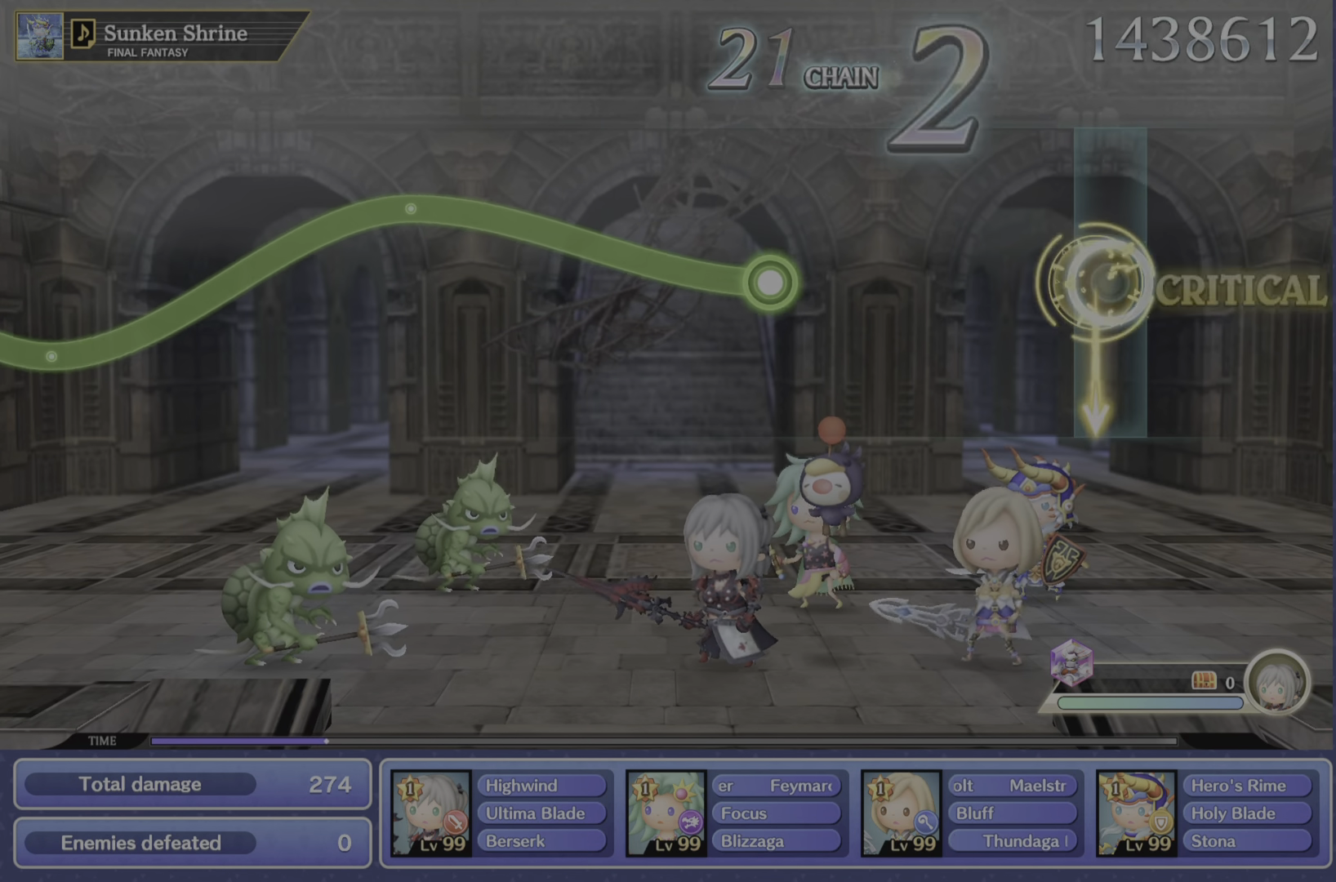
{"buttons": [], "left_stick": "center", "right_stick": "center", "events": []}
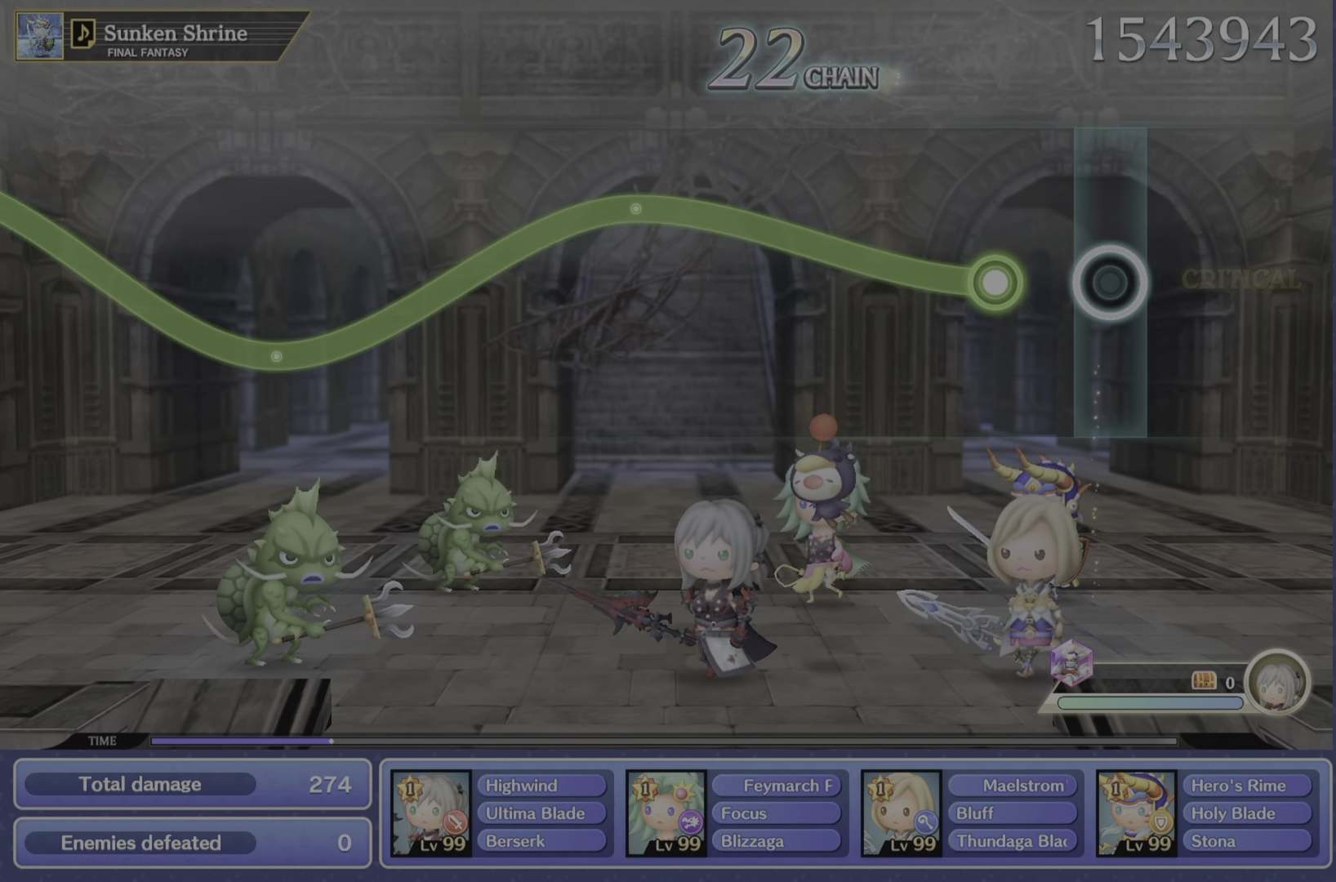
{"buttons": ["R2"], "left_stick": "up", "right_stick": "center", "events": [[284, "R2", "down"], [284, "left_stick", "up"]]}
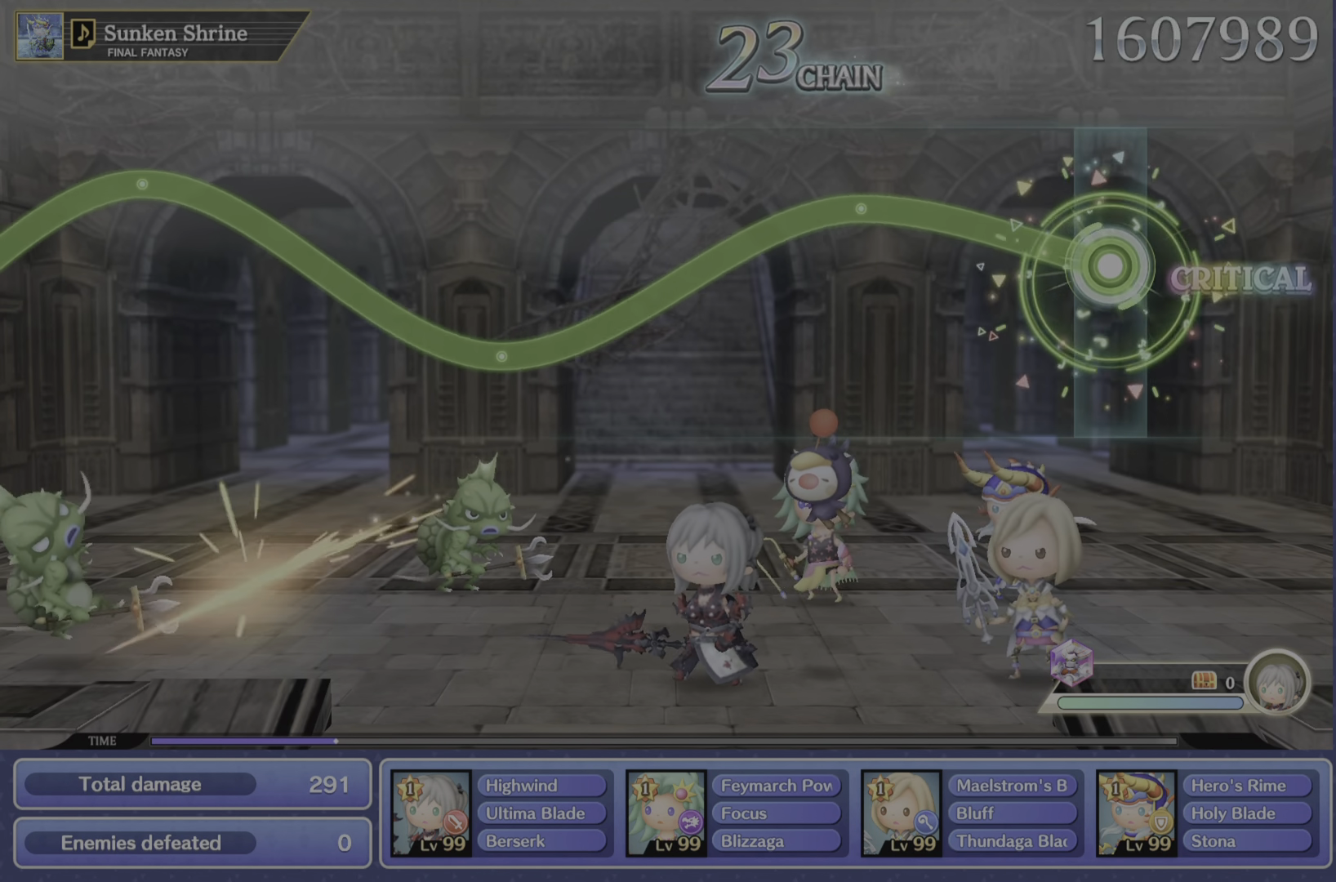
{"buttons": ["R2"], "left_stick": "up", "right_stick": "center", "events": []}
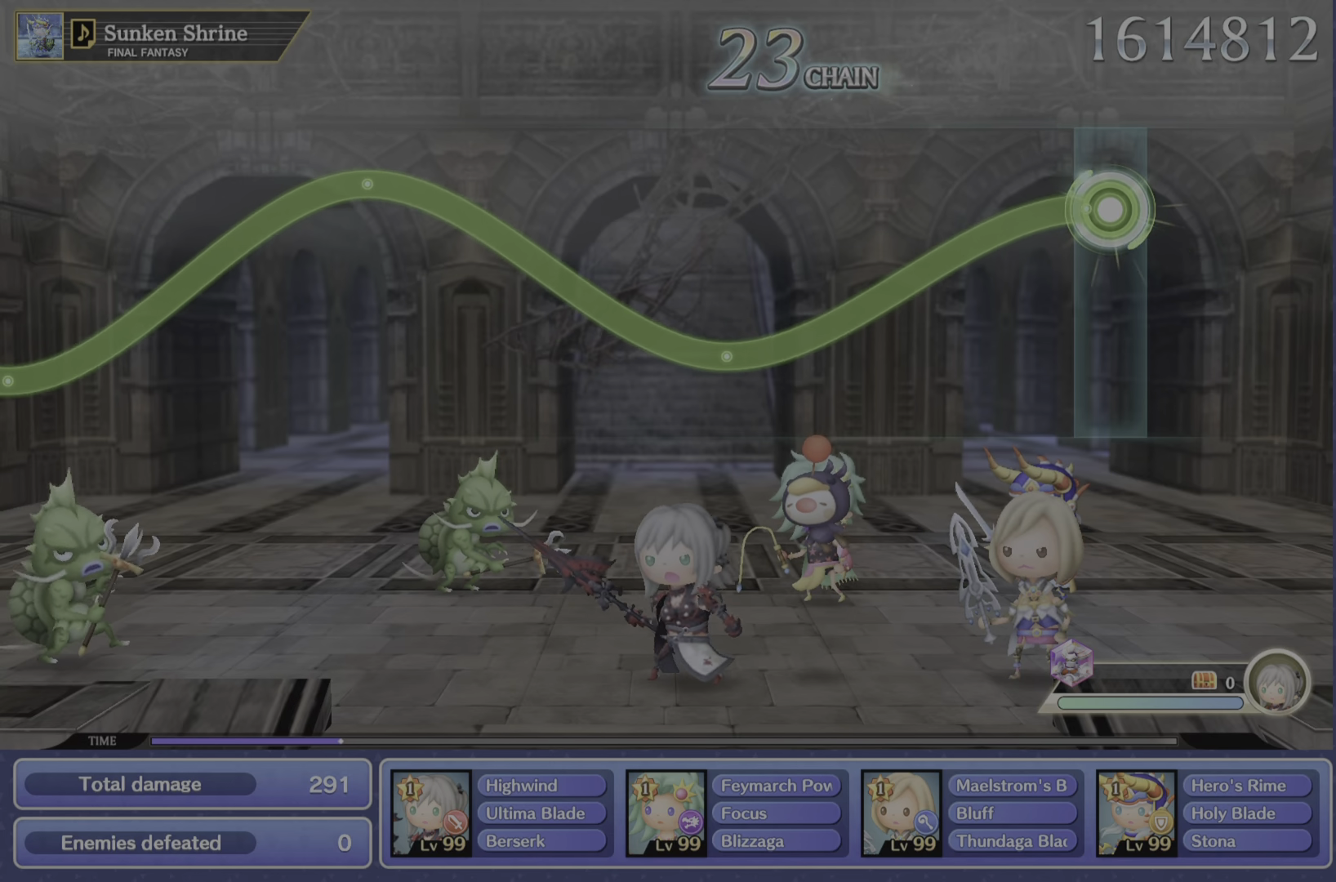
{"buttons": ["R2"], "left_stick": "center", "right_stick": "center", "events": [[84, "left_stick", "center"]]}
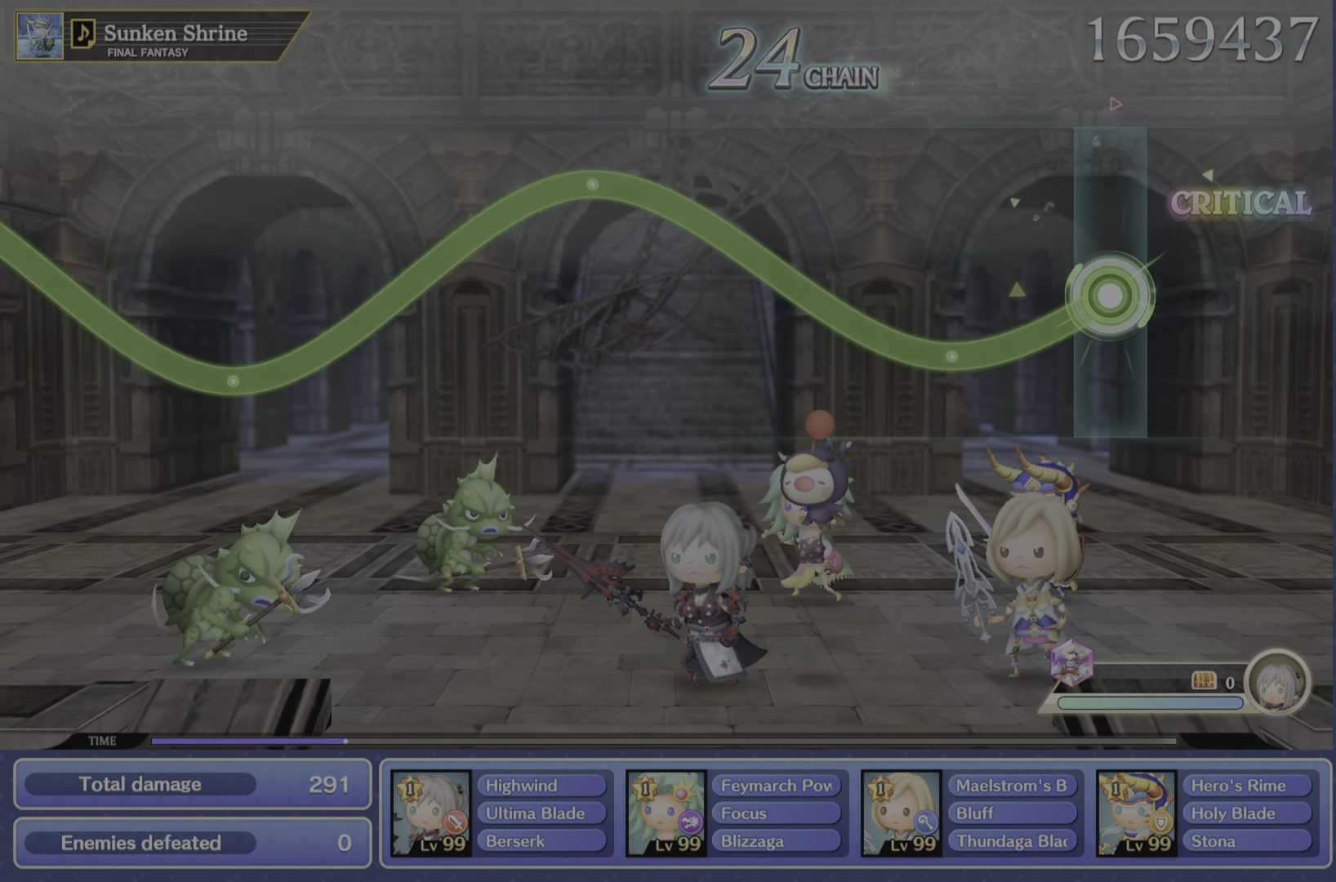
{"buttons": ["R2"], "left_stick": "up", "right_stick": "center"}
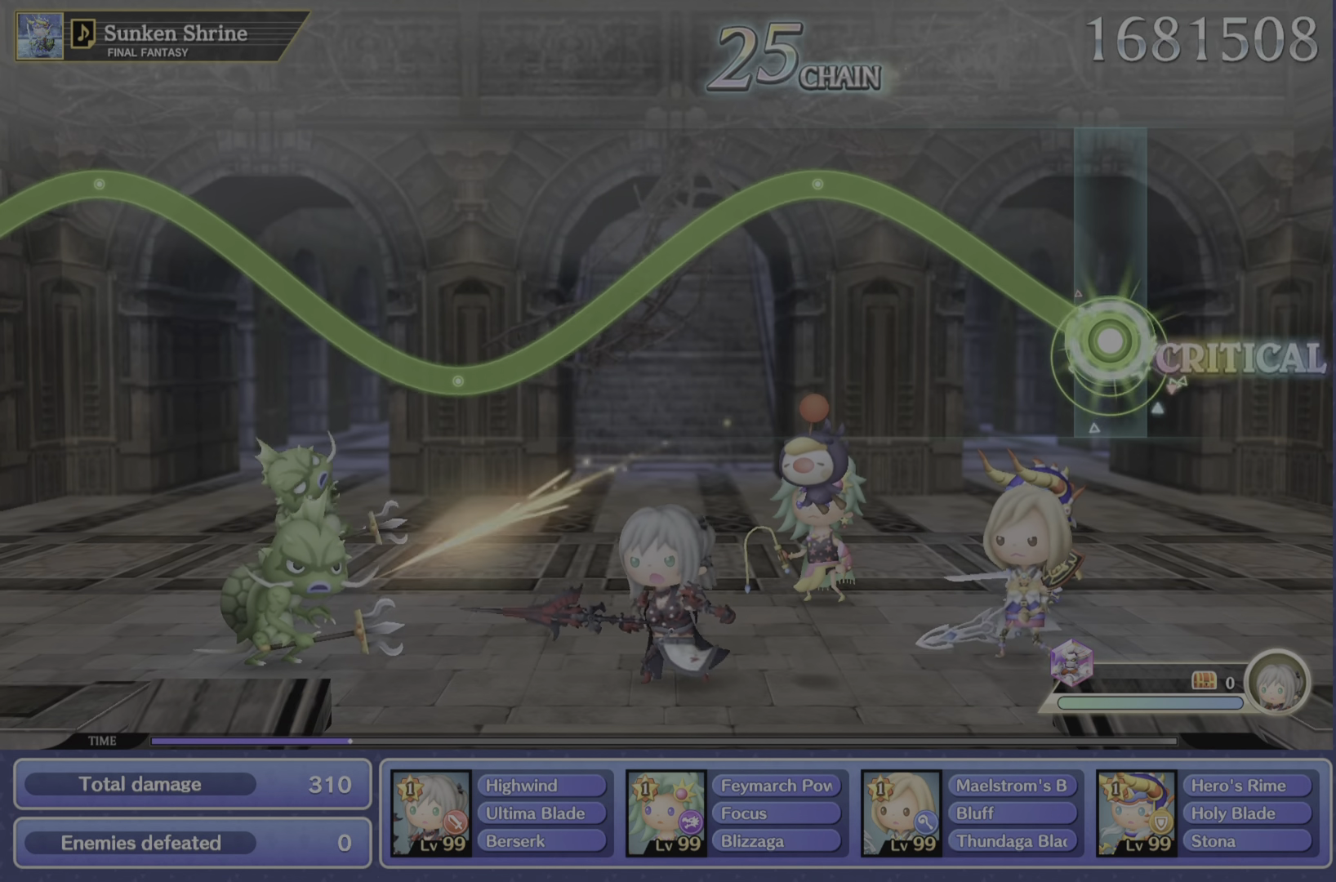
{"buttons": ["R2"], "left_stick": "up", "right_stick": "center", "events": []}
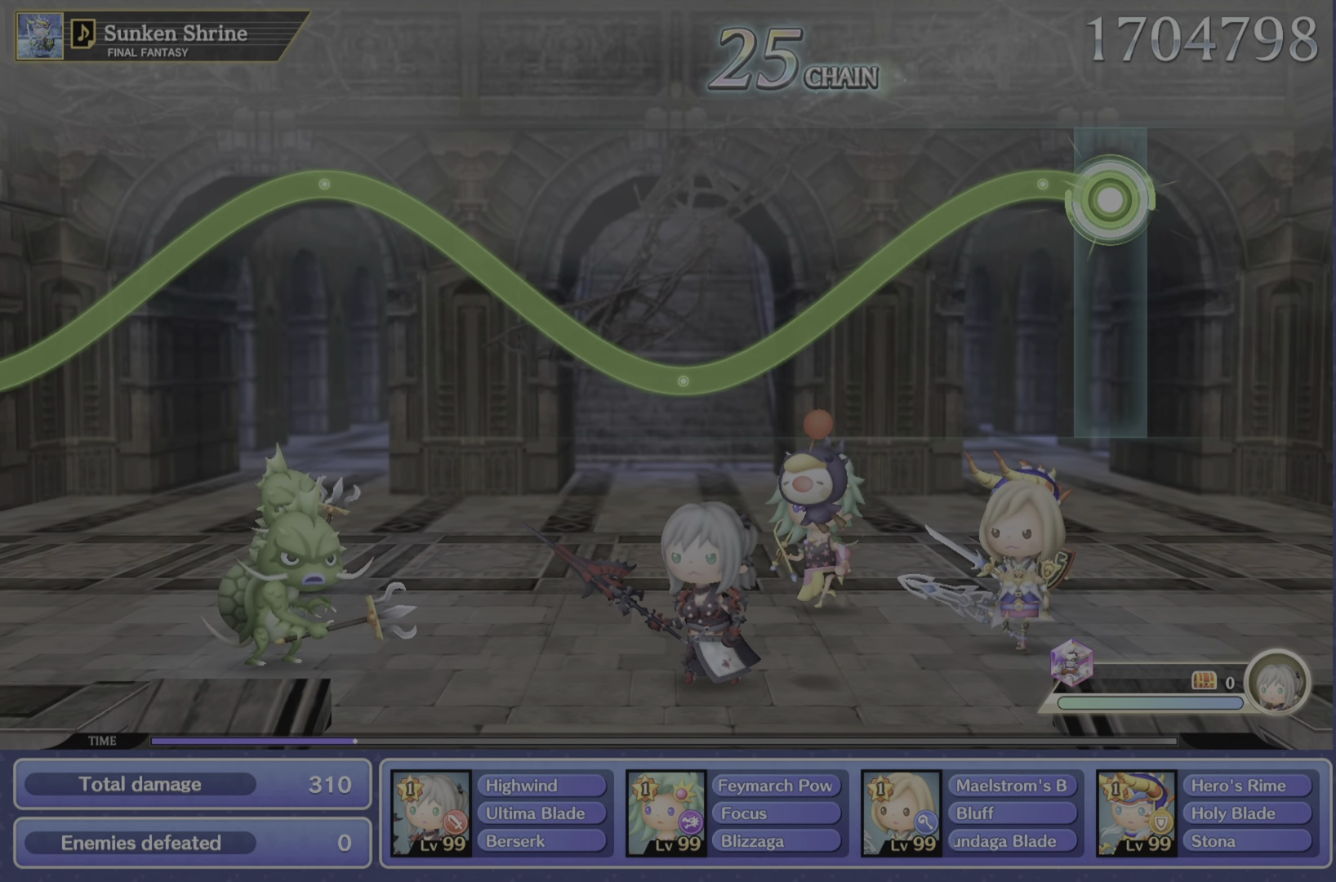
{"buttons": ["R2"], "left_stick": "center", "right_stick": "center", "events": [[200, "left_stick", "center"]]}
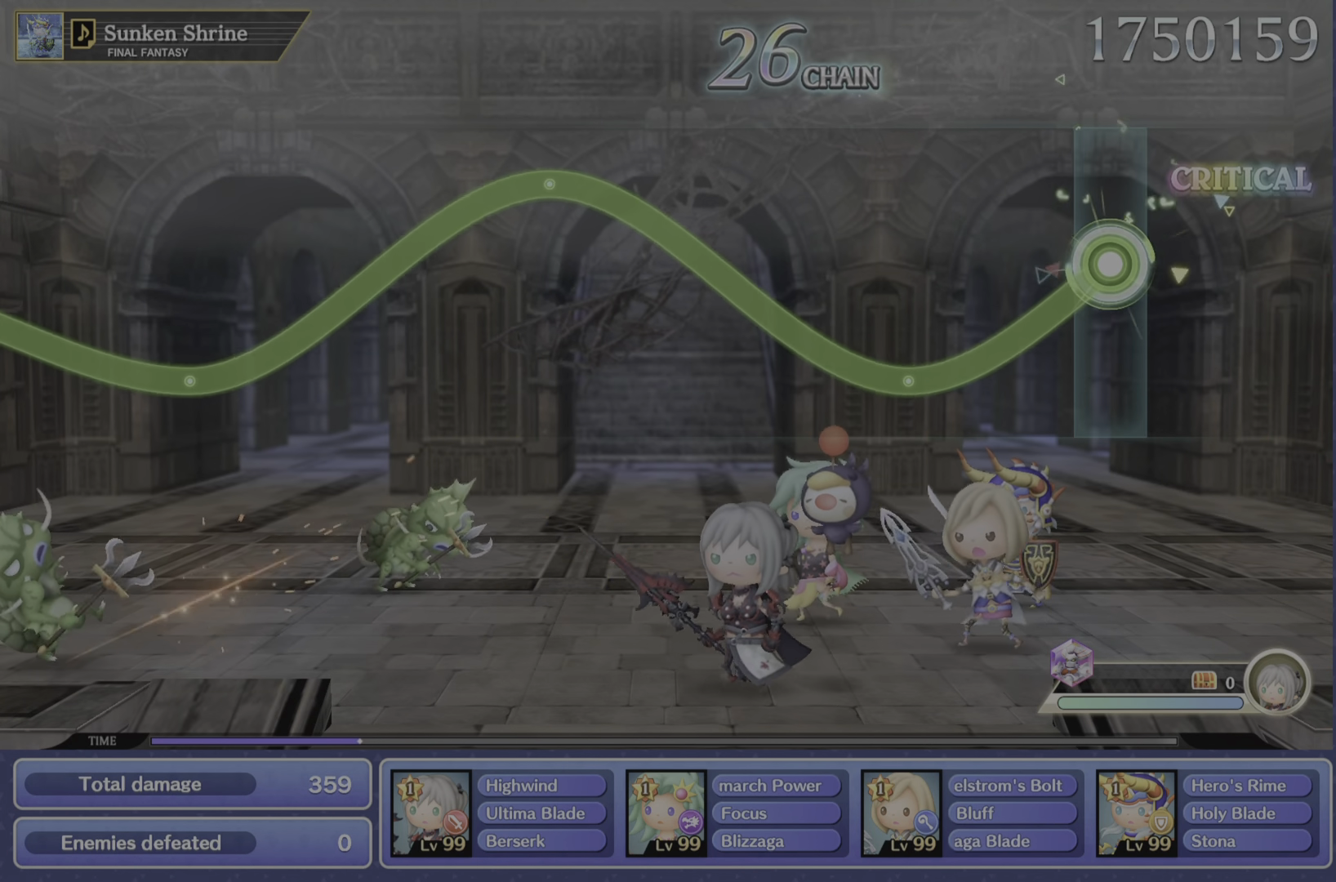
{"buttons": ["R2"], "left_stick": "up", "right_stick": "center", "events": [[467, "left_stick", "up"]]}
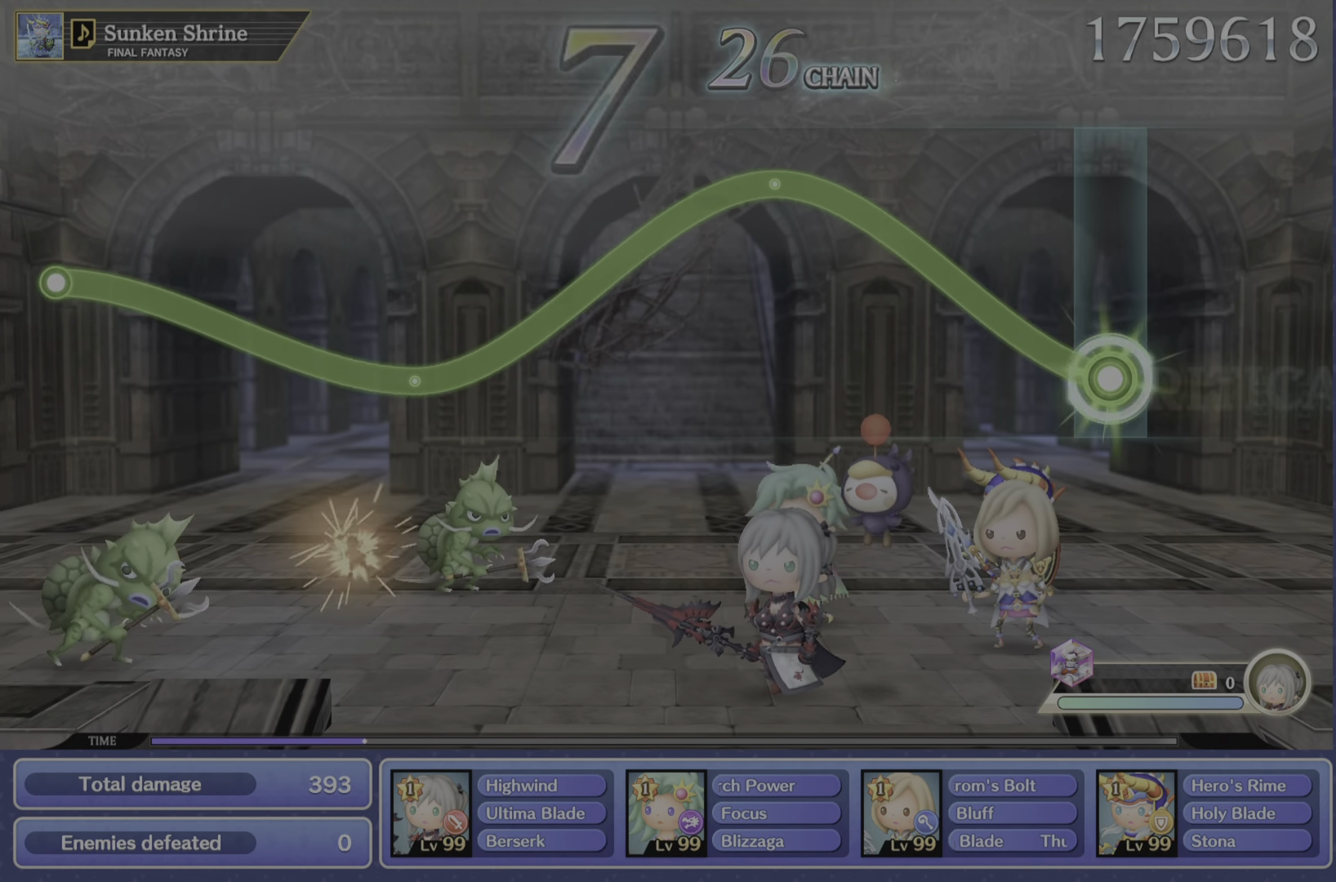
{"buttons": ["R2"], "left_stick": "up", "right_stick": "center", "events": []}